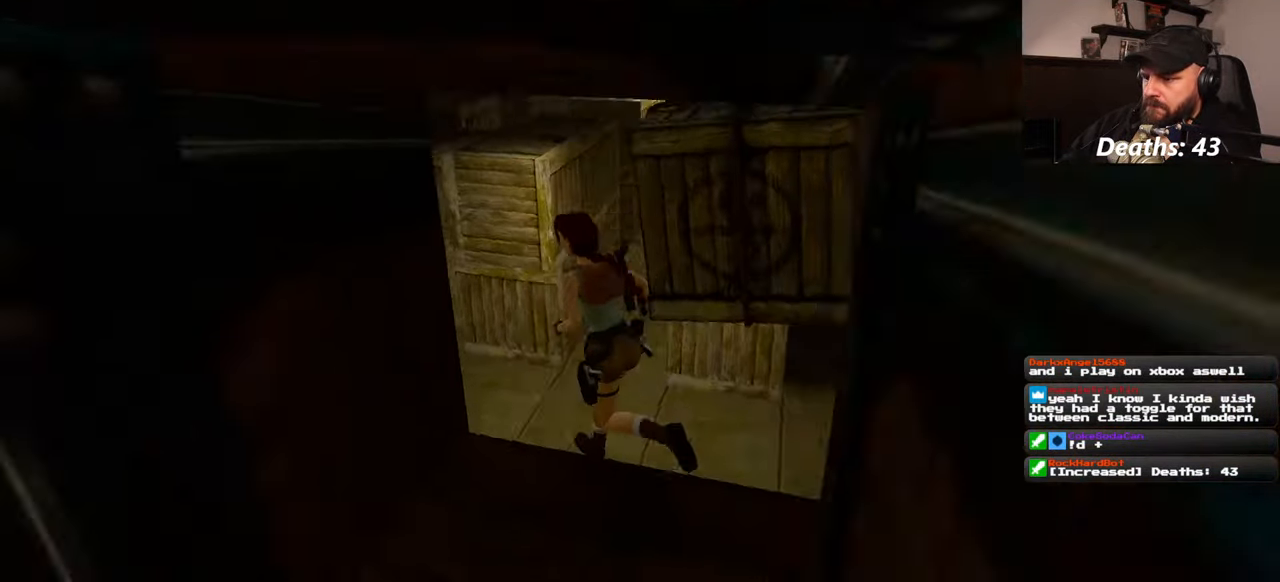
Gameplay with a controller (PlayStation layout); each line is a JSON object with the inputs held at the frame after it. "events" lists button and stick changes between this image and that frame as [ms after this image, input, new state], when the widget could be followed in between. Not read: L2 L3 R2 R3 START.
{"buttons": ["SQUARE"], "left_stick": "left", "right_stick": "center", "events": [[334, "left_stick", "left"]]}
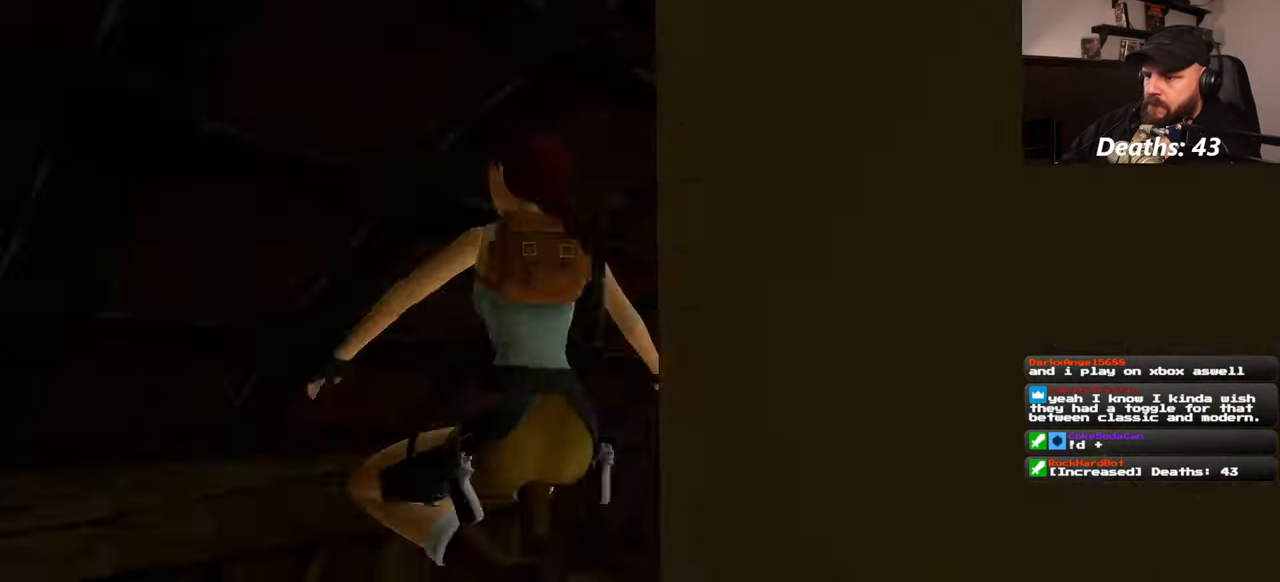
{"buttons": [], "left_stick": "up", "right_stick": "center", "events": [[184, "SQUARE", "up"], [234, "left_stick", "up-left"], [467, "left_stick", "up"]]}
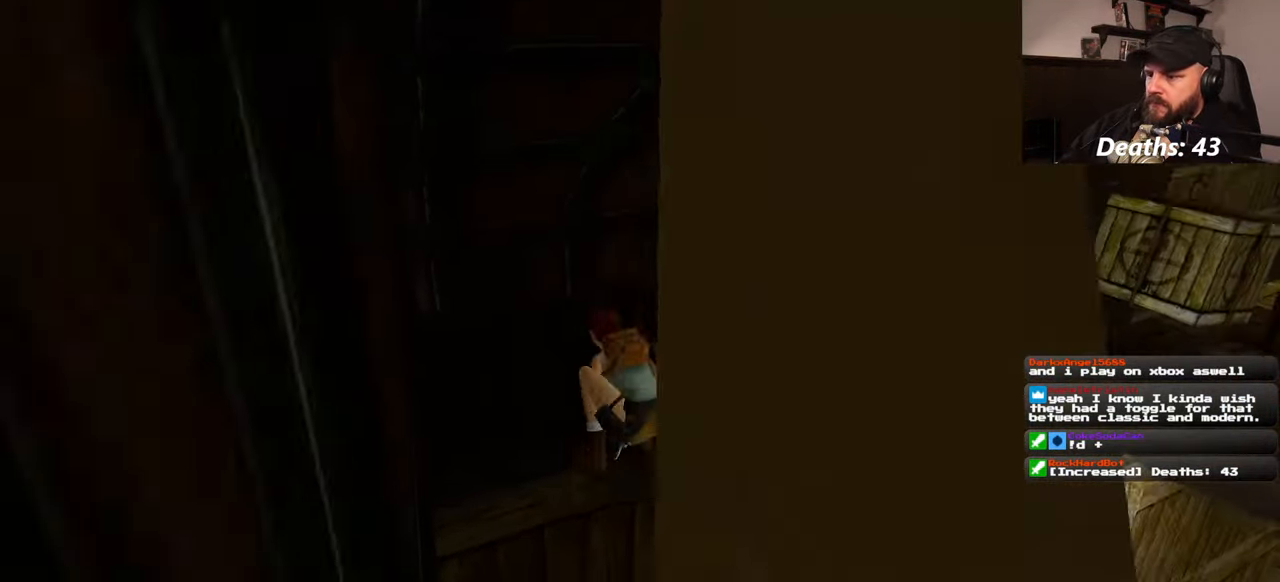
{"buttons": [], "left_stick": "up", "right_stick": "down-left", "events": [[384, "right_stick", "down-left"]]}
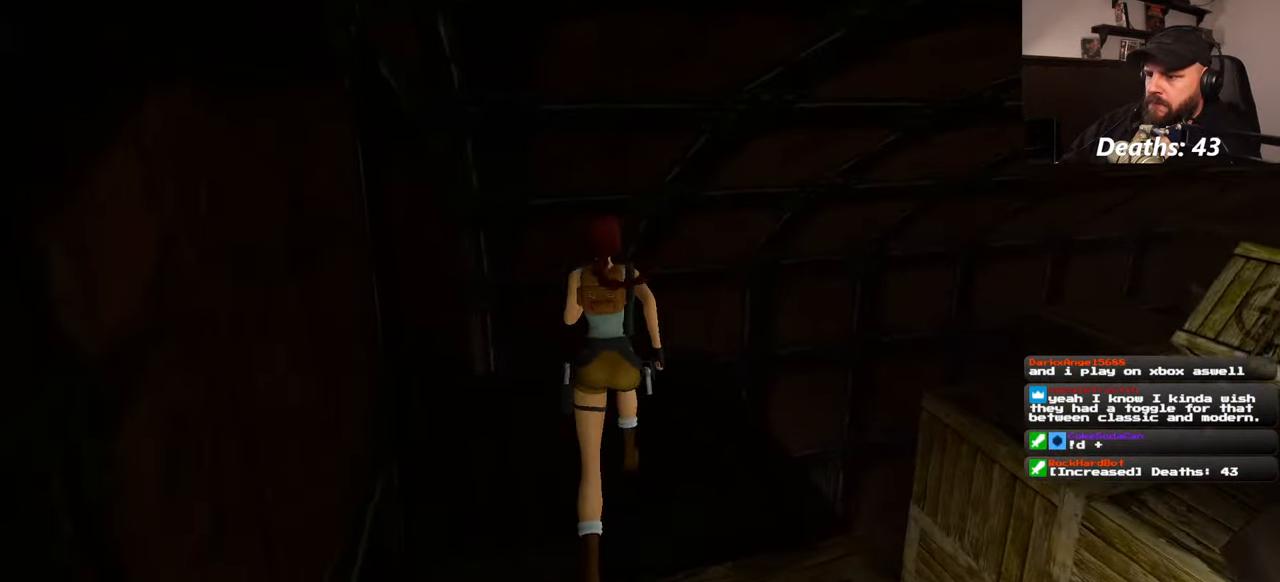
{"buttons": [], "left_stick": "up", "right_stick": "down-left", "events": [[50, "right_stick", "center"], [317, "right_stick", "down-left"]]}
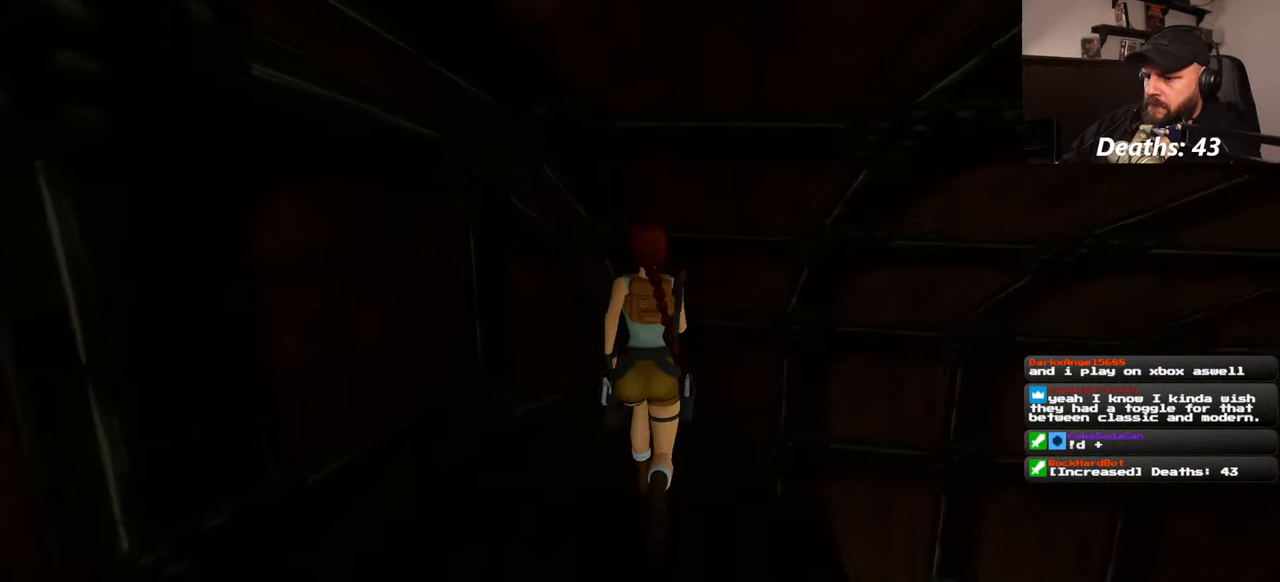
{"buttons": [], "left_stick": "down-left", "right_stick": "center", "events": [[17, "right_stick", "center"], [117, "left_stick", "center"], [300, "left_stick", "left"], [467, "left_stick", "down-left"]]}
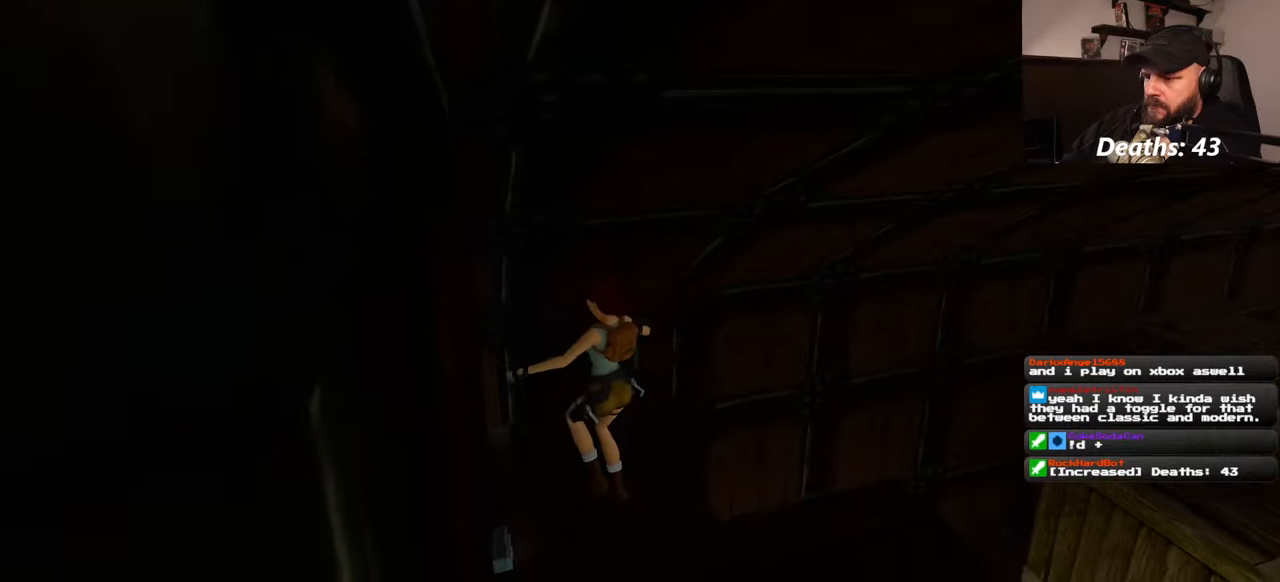
{"buttons": [], "left_stick": "down-left", "right_stick": "left", "events": [[17, "right_stick", "left"]]}
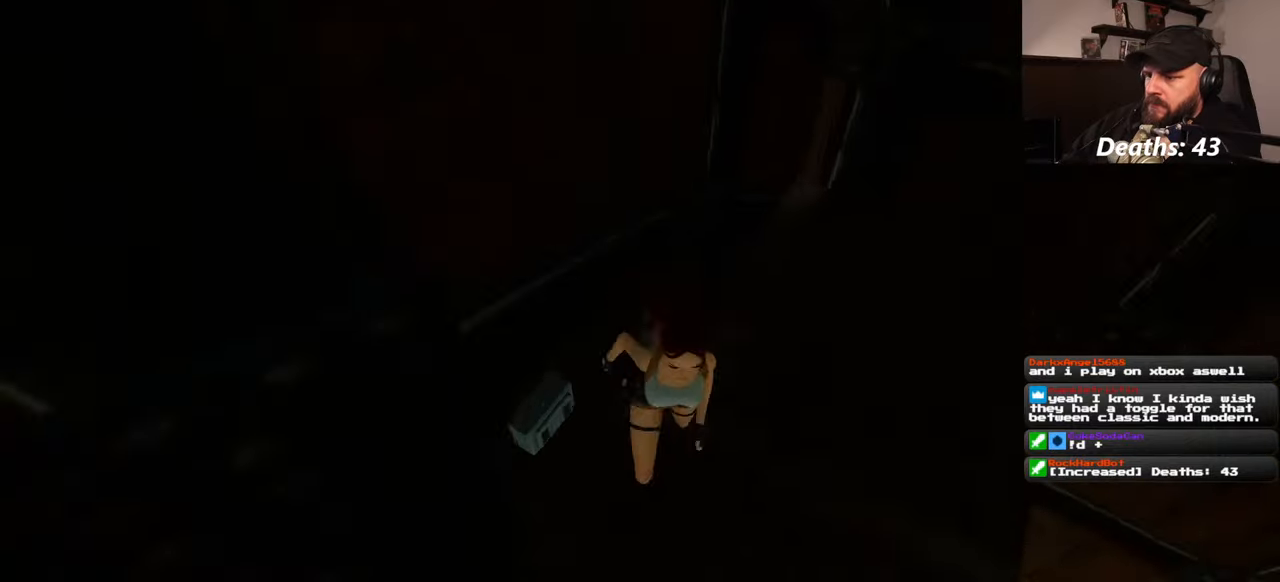
{"buttons": [], "left_stick": "down-right", "right_stick": "center", "events": [[250, "left_stick", "up-left"], [250, "right_stick", "center"], [317, "left_stick", "up-right"], [450, "left_stick", "down-right"]]}
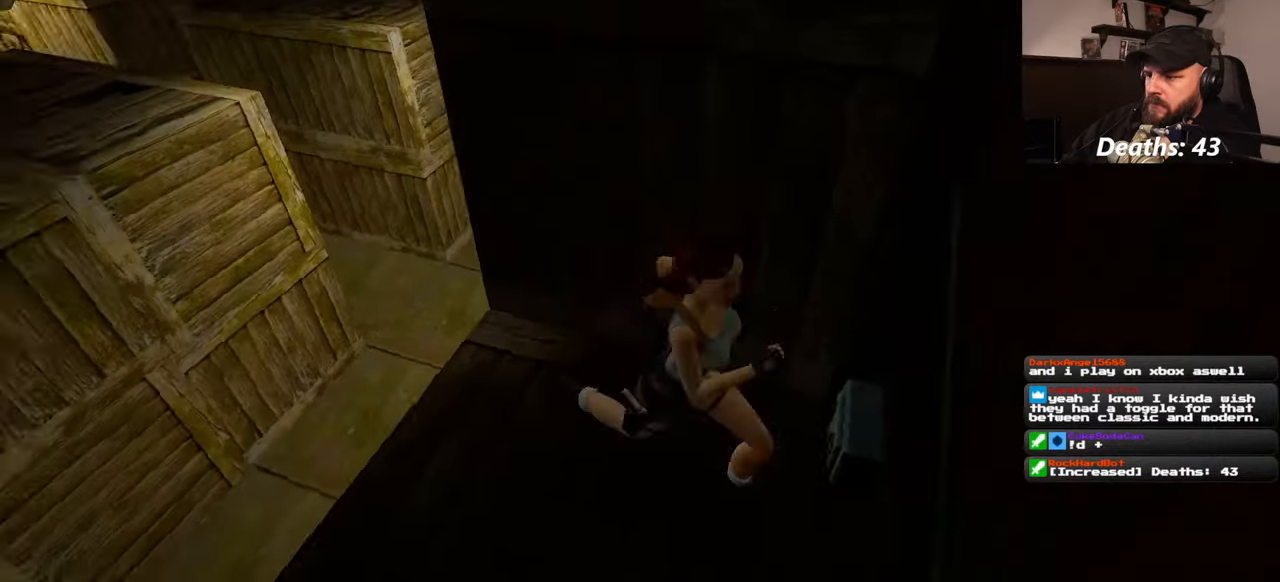
{"buttons": [], "left_stick": "center", "right_stick": "center", "events": [[34, "right_stick", "down-right"], [200, "right_stick", "center"], [234, "left_stick", "up-right"], [500, "left_stick", "center"]]}
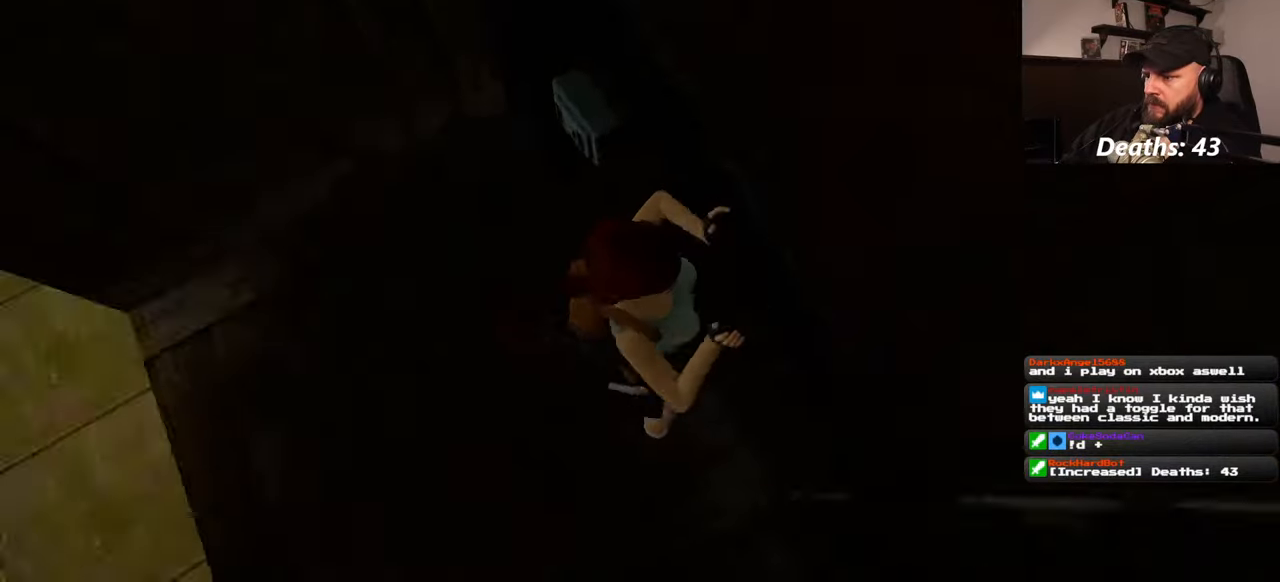
{"buttons": [], "left_stick": "up-left", "right_stick": "center", "events": [[434, "left_stick", "up-left"]]}
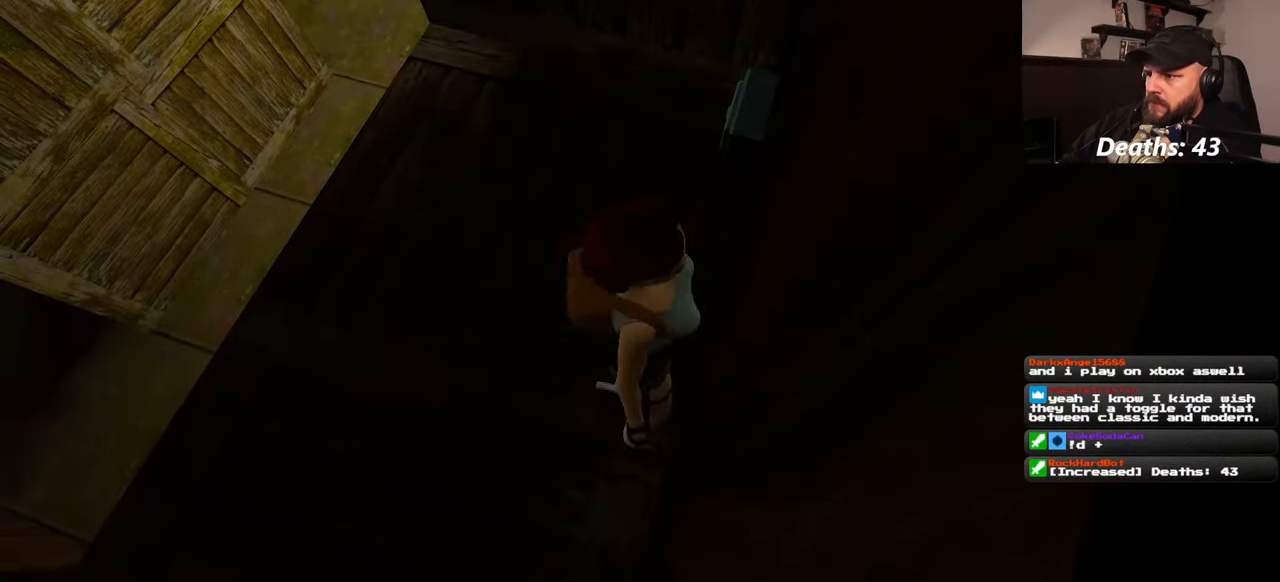
{"buttons": [], "left_stick": "center", "right_stick": "center", "events": [[34, "right_stick", "down-right"], [100, "left_stick", "up-right"], [167, "right_stick", "center"], [300, "left_stick", "center"]]}
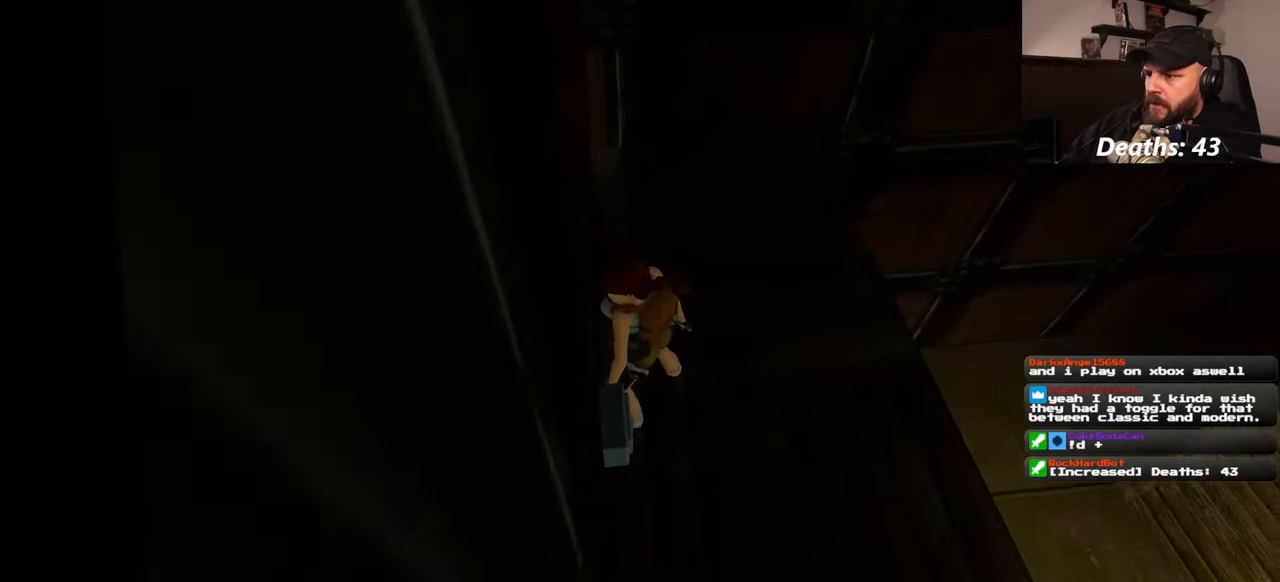
{"buttons": [], "left_stick": "center", "right_stick": "left", "events": [[284, "right_stick", "left"]]}
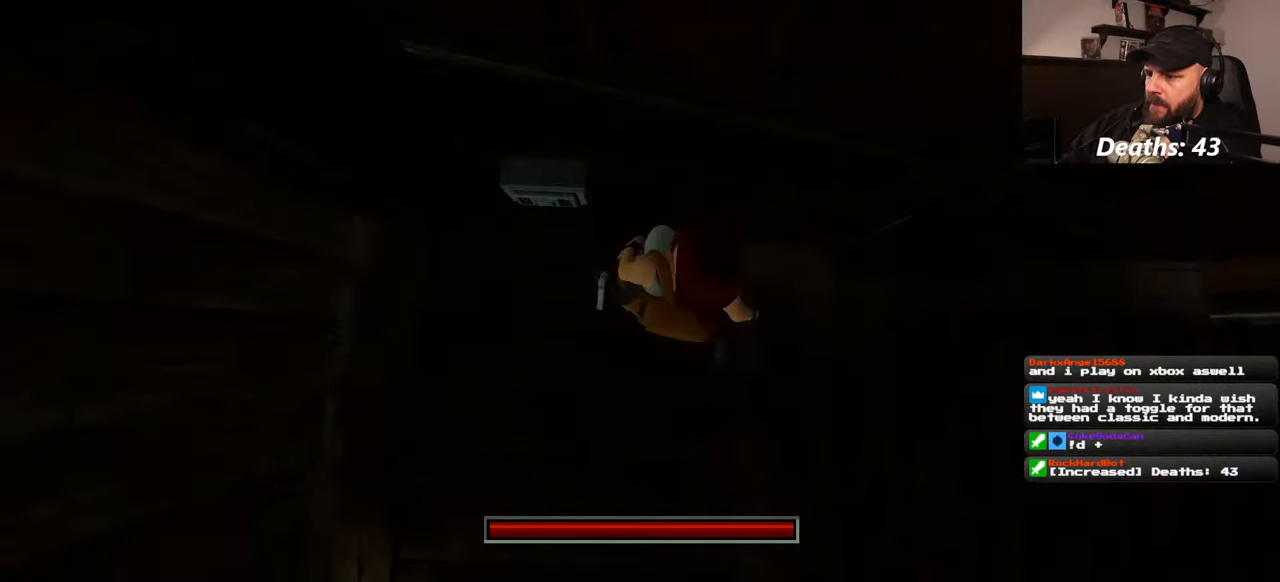
{"buttons": [], "left_stick": "center", "right_stick": "center", "events": [[100, "right_stick", "center"]]}
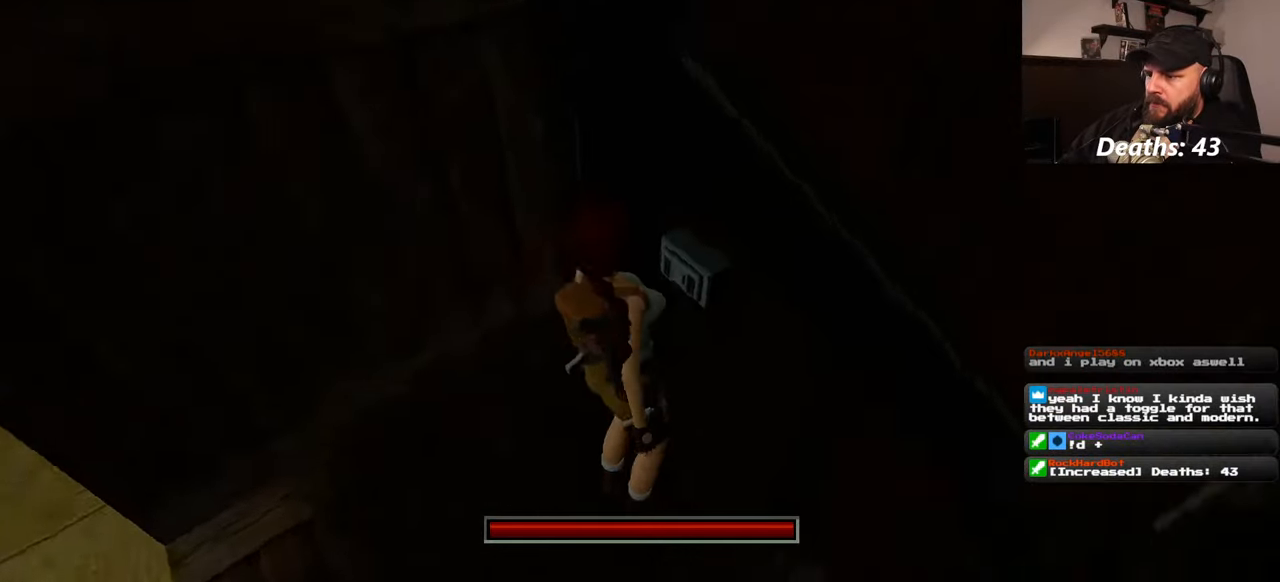
{"buttons": [], "left_stick": "center", "right_stick": "center", "events": []}
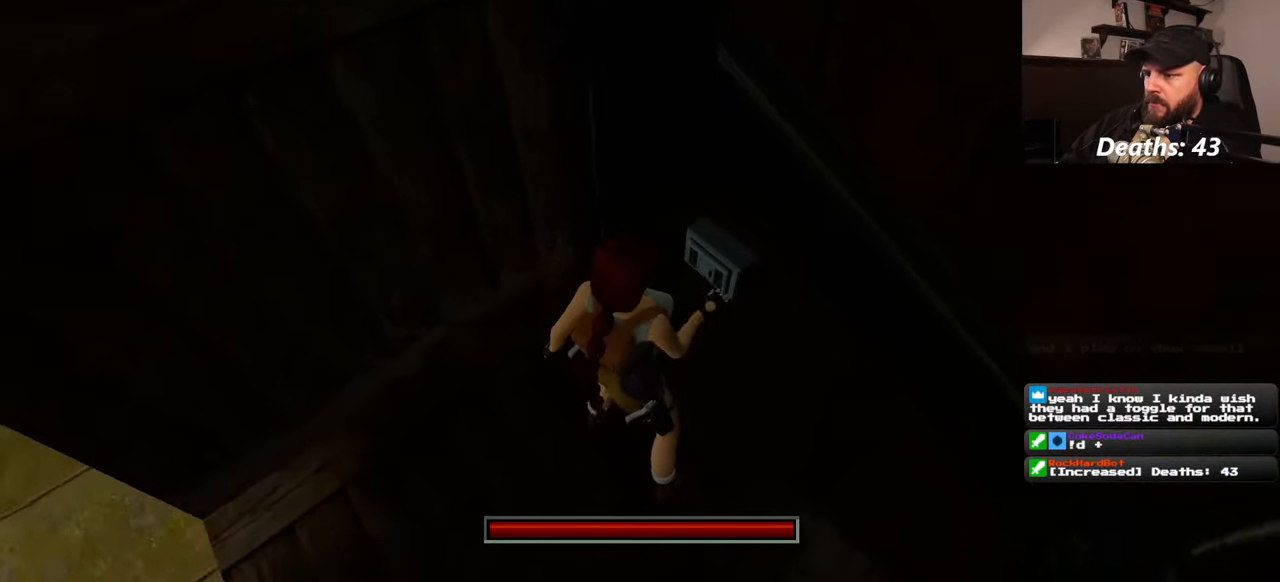
{"buttons": [], "left_stick": "center", "right_stick": "left", "events": [[300, "right_stick", "left"]]}
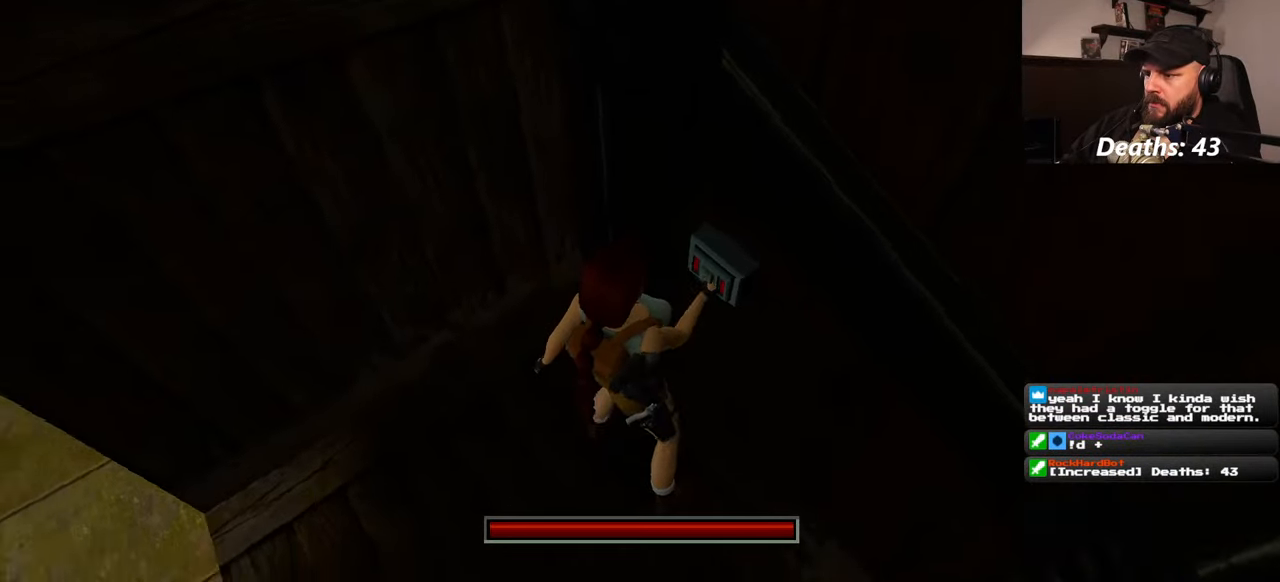
{"buttons": [], "left_stick": "center", "right_stick": "left", "events": []}
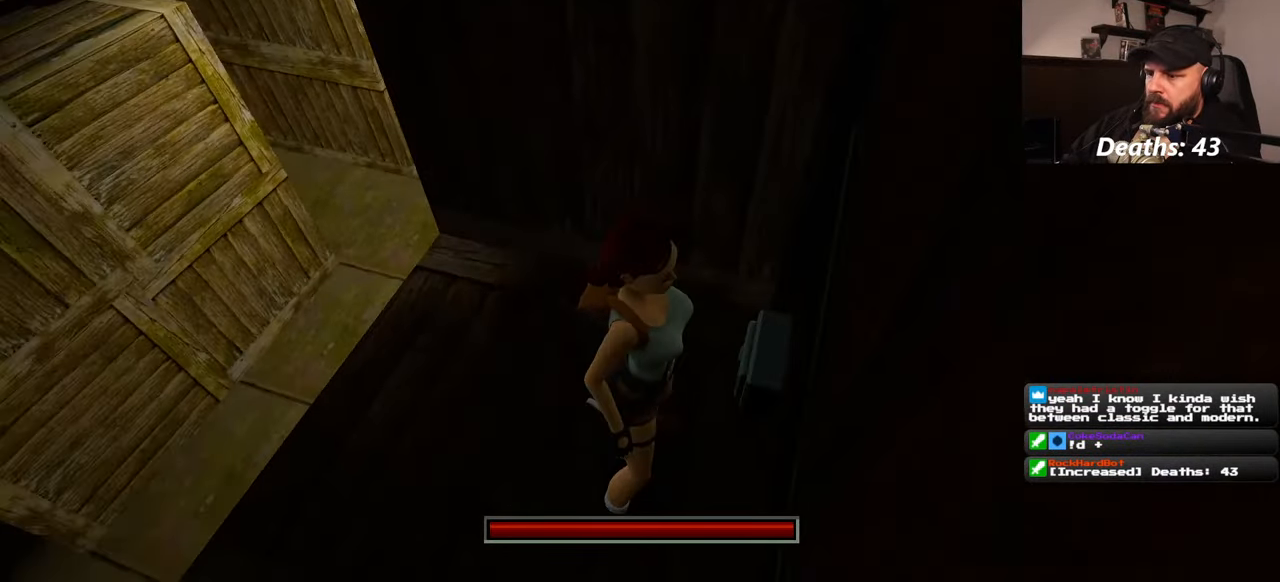
{"buttons": [], "left_stick": "up-left", "right_stick": "center", "events": [[200, "left_stick", "up-left"], [317, "right_stick", "center"]]}
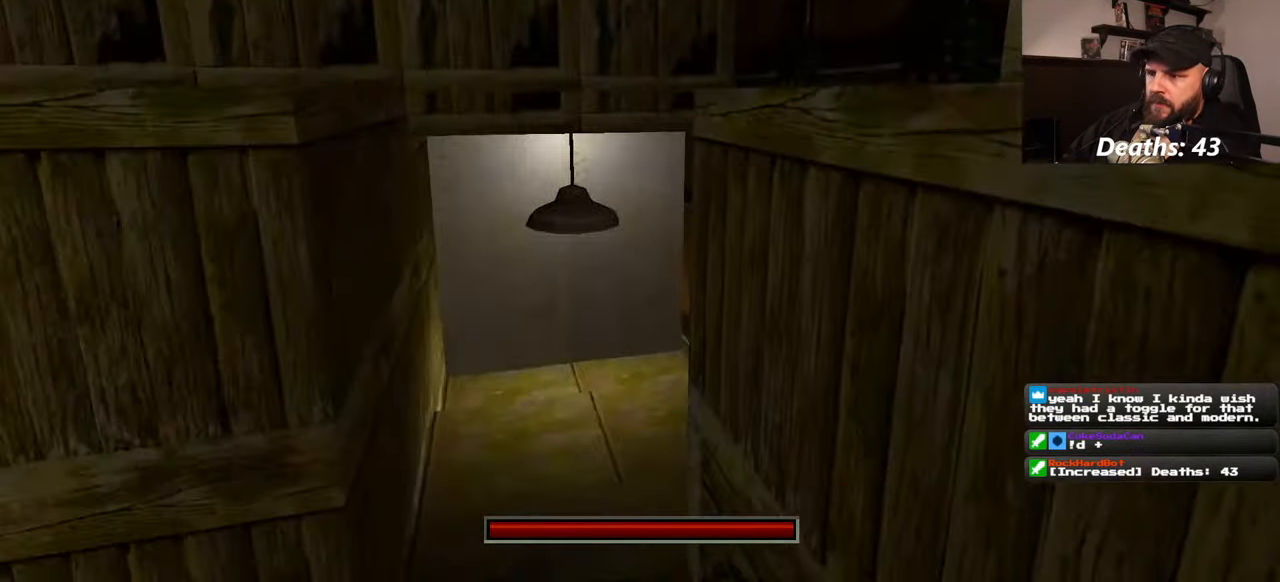
{"buttons": [], "left_stick": "center", "right_stick": "center", "events": [[67, "right_stick", "left"], [84, "left_stick", "up"], [117, "right_stick", "center"], [184, "left_stick", "center"]]}
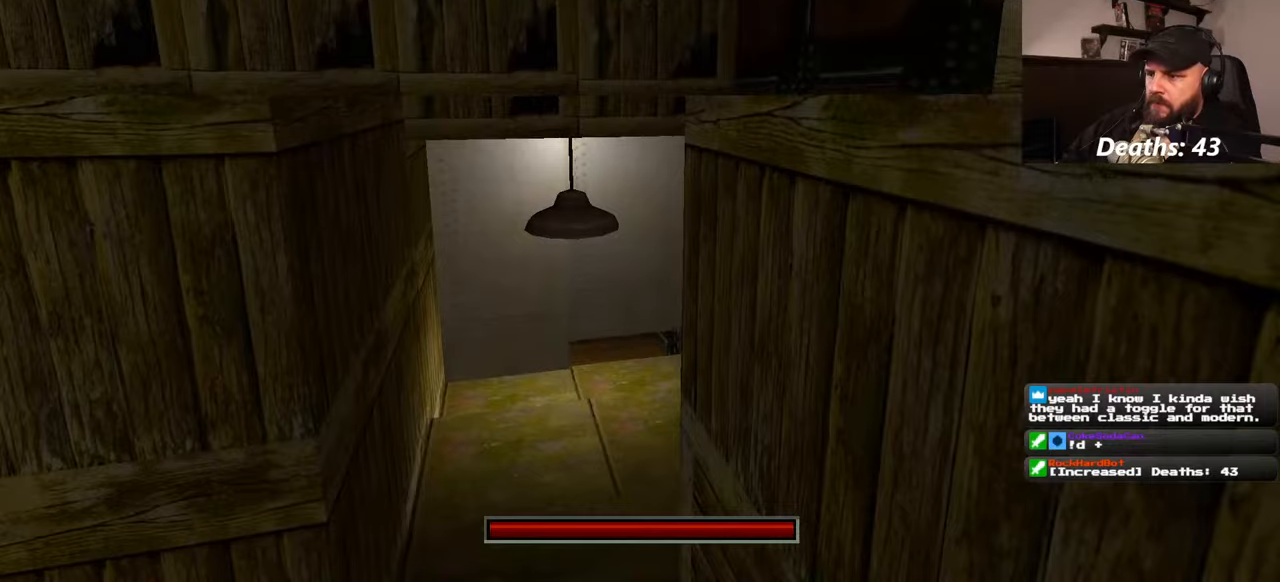
{"buttons": [], "left_stick": "center", "right_stick": "center", "events": []}
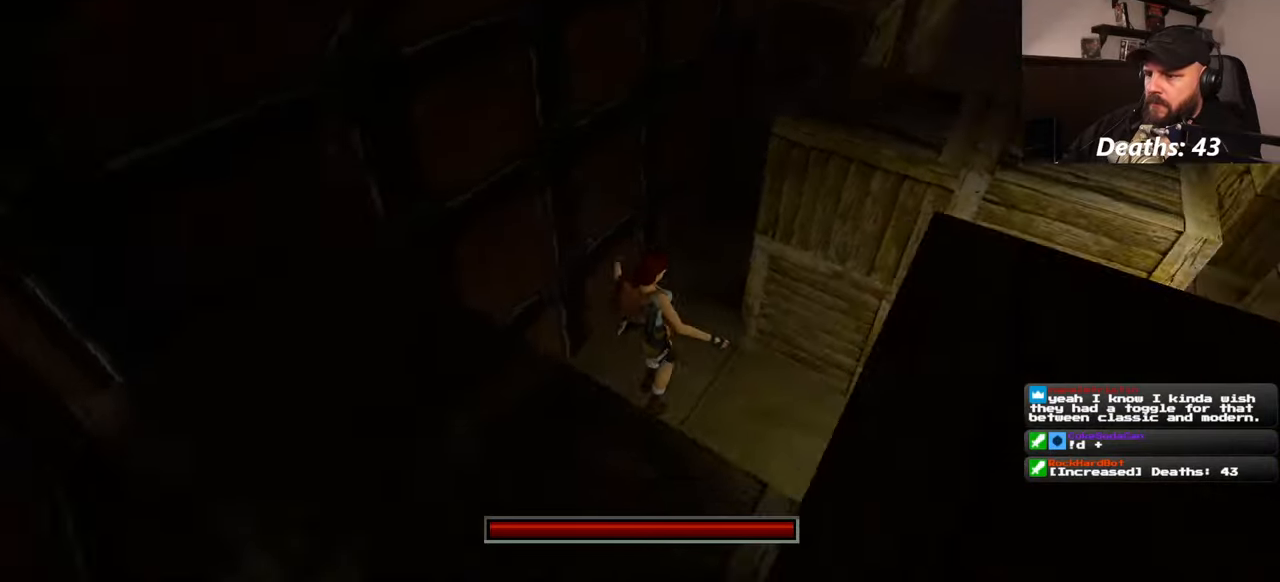
{"buttons": [], "left_stick": "up", "right_stick": "up-right", "events": [[317, "left_stick", "up"], [350, "right_stick", "up-right"]]}
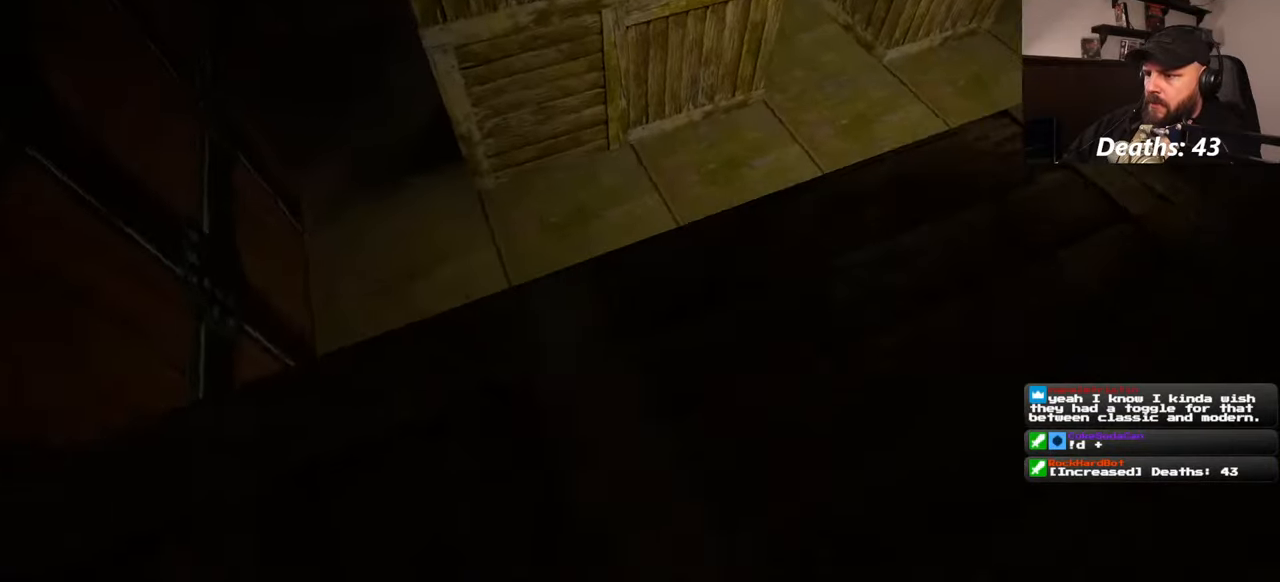
{"buttons": [], "left_stick": "center", "right_stick": "center", "events": [[334, "left_stick", "center"], [334, "right_stick", "center"]]}
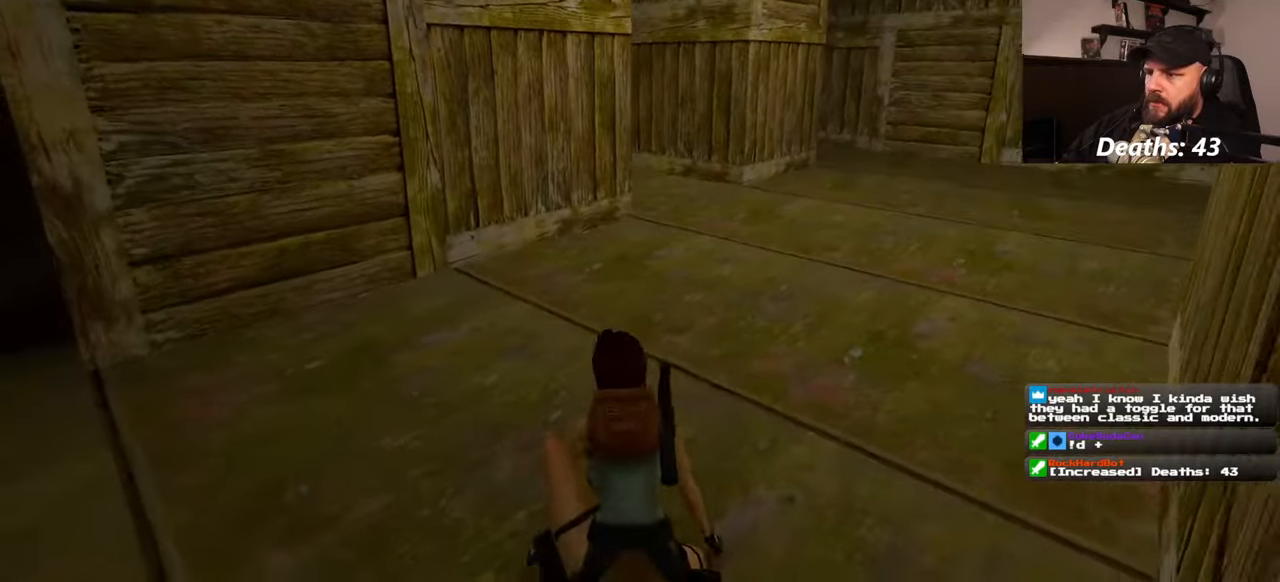
{"buttons": [], "left_stick": "up", "right_stick": "center", "events": [[67, "right_stick", "left"], [134, "left_stick", "up"], [300, "right_stick", "center"]]}